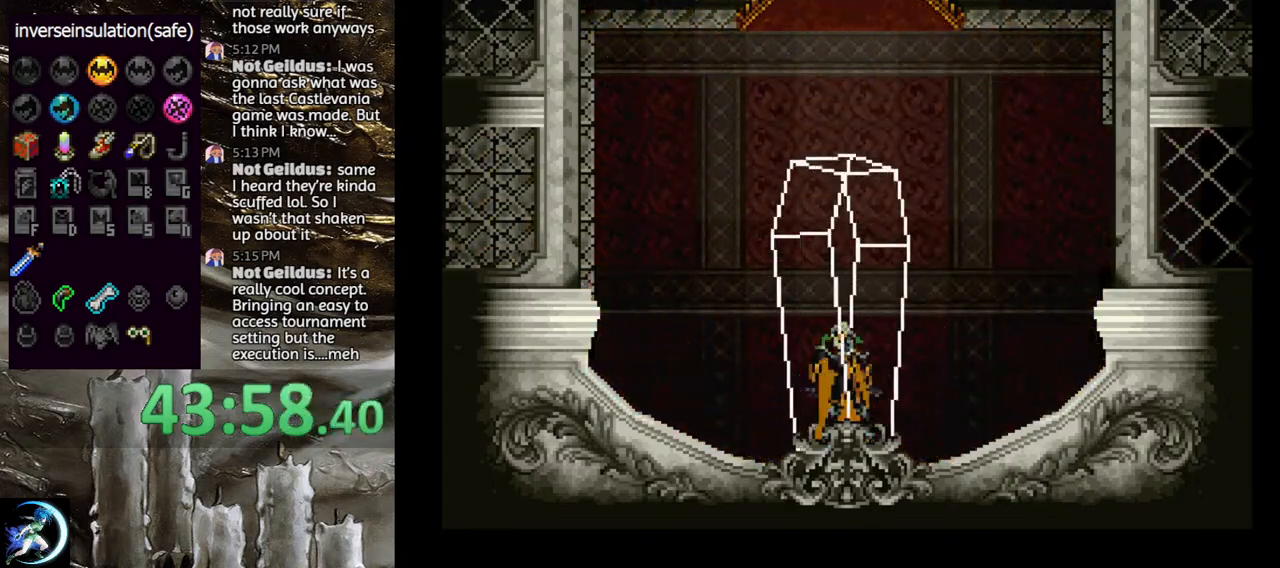
Gameplay with a controller (PlayStation layout); each line is a JSON object with the inputs held at the frame after it. "events" lists button and stick changes between this image and that frame as [ms after this image, input, new state], when the widget could be followed in between.
{"buttons": [], "left_stick": "center", "right_stick": "center", "events": []}
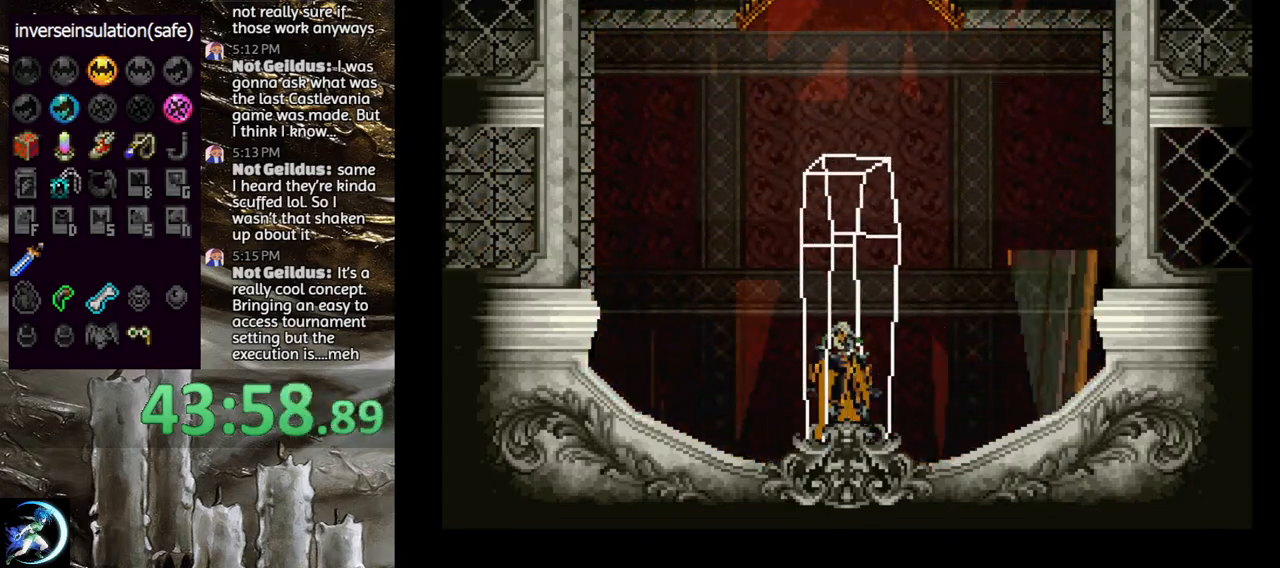
{"buttons": [], "left_stick": "center", "right_stick": "center", "events": []}
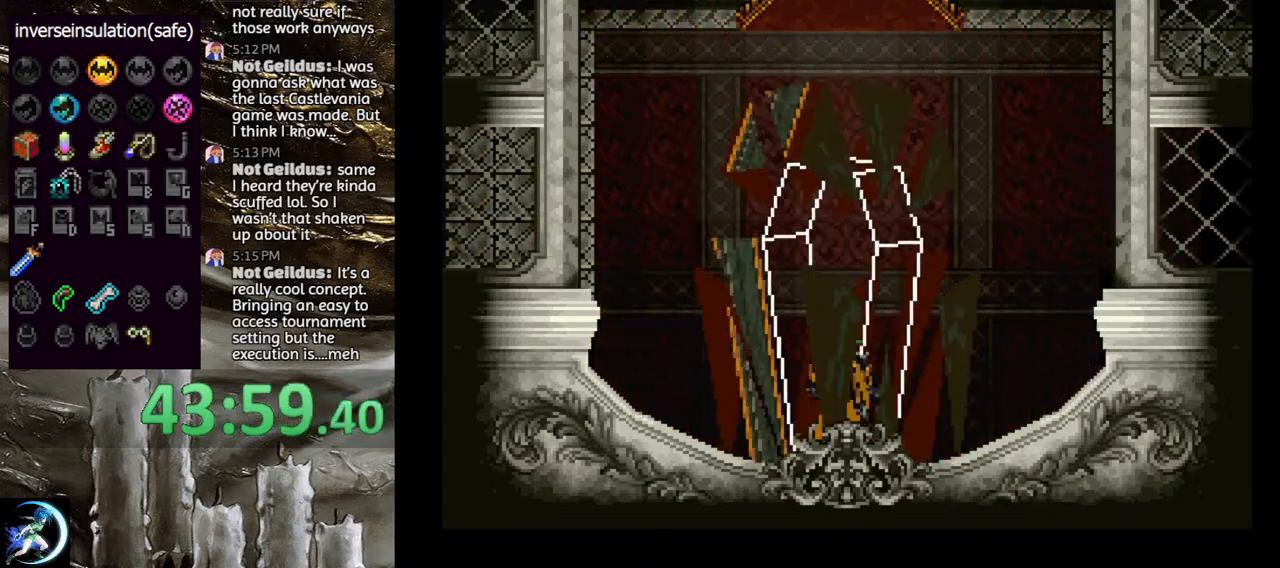
{"buttons": [], "left_stick": "center", "right_stick": "center", "events": []}
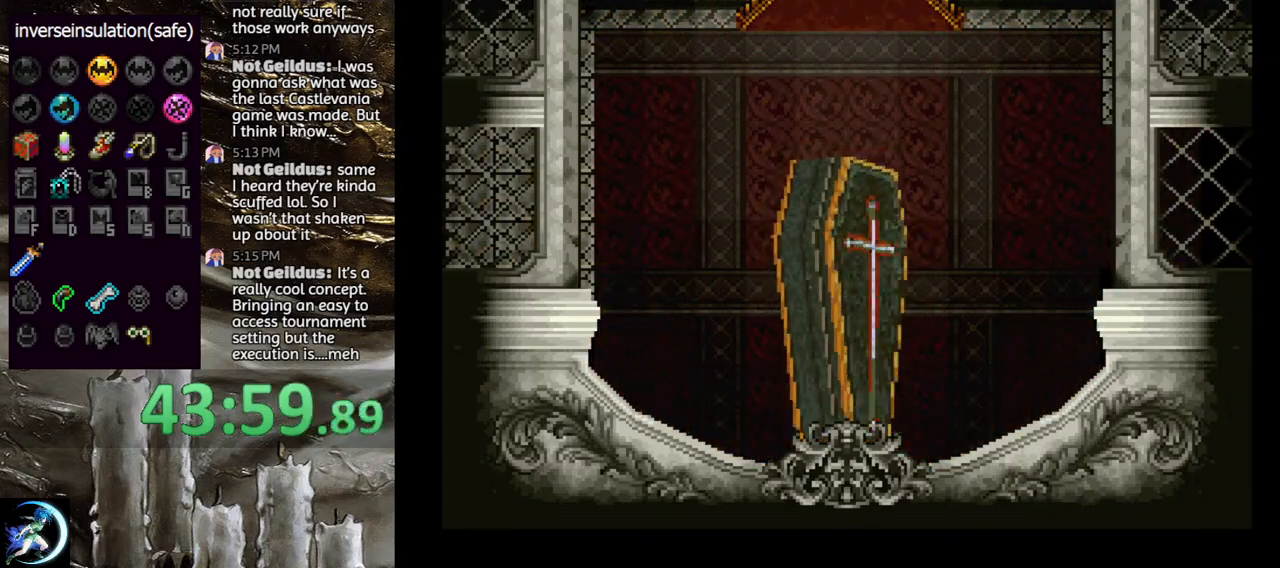
{"buttons": ["CROSS"], "left_stick": "center", "right_stick": "center", "events": [[267, "CROSS", "down"], [300, "CROSS", "up"], [383, "CROSS", "down"], [433, "CROSS", "up"], [500, "CROSS", "down"]]}
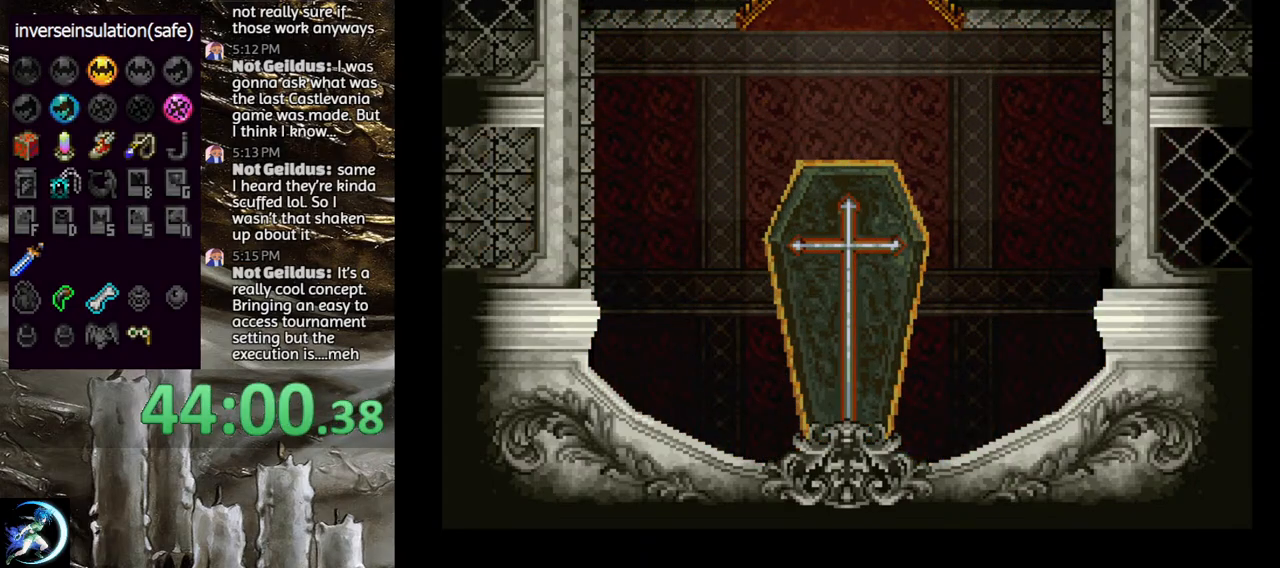
{"buttons": [], "left_stick": "center", "right_stick": "center", "events": [[67, "CROSS", "up"], [217, "START", "down"], [383, "START", "up"]]}
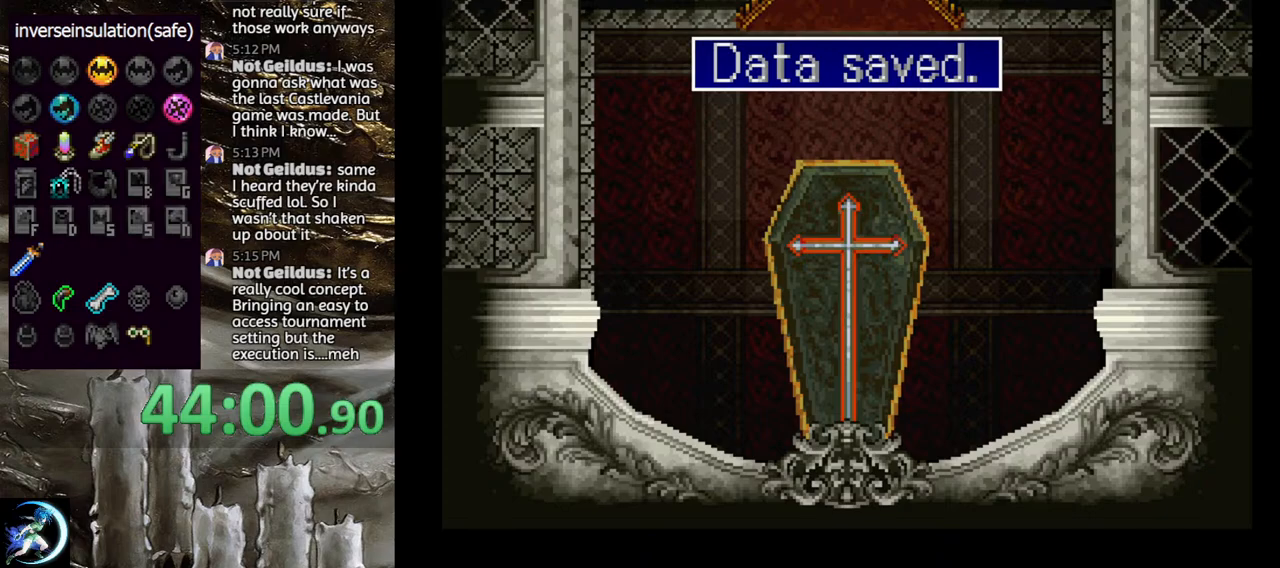
{"buttons": [], "left_stick": "center", "right_stick": "center", "events": [[67, "CROSS", "down"], [167, "CROSS", "up"]]}
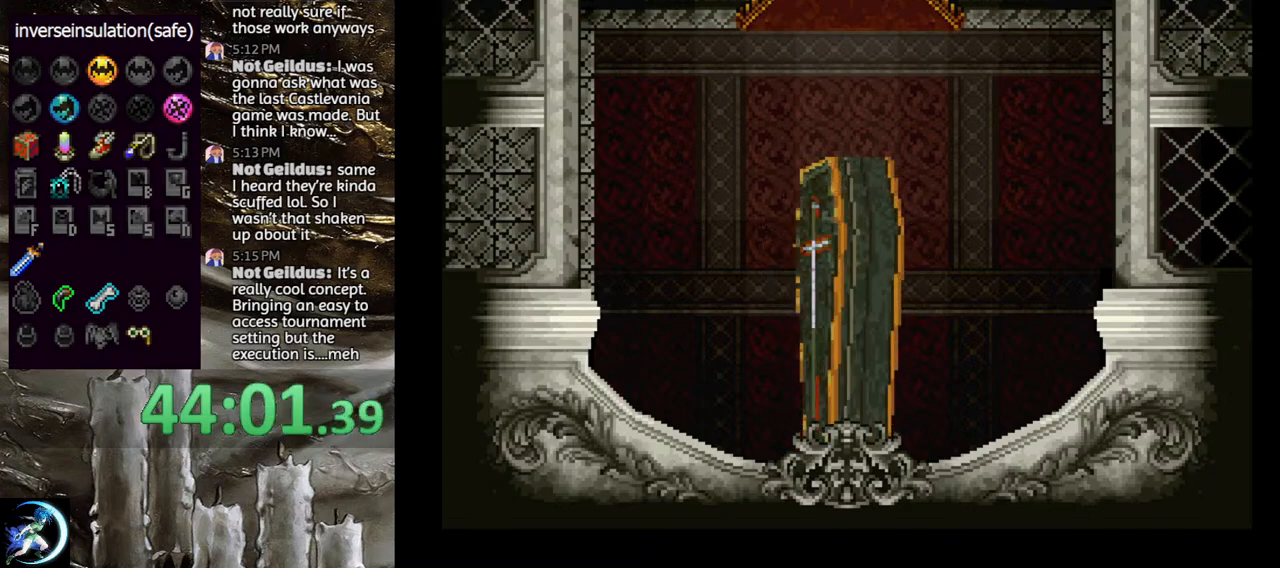
{"buttons": [], "left_stick": "center", "right_stick": "center", "events": []}
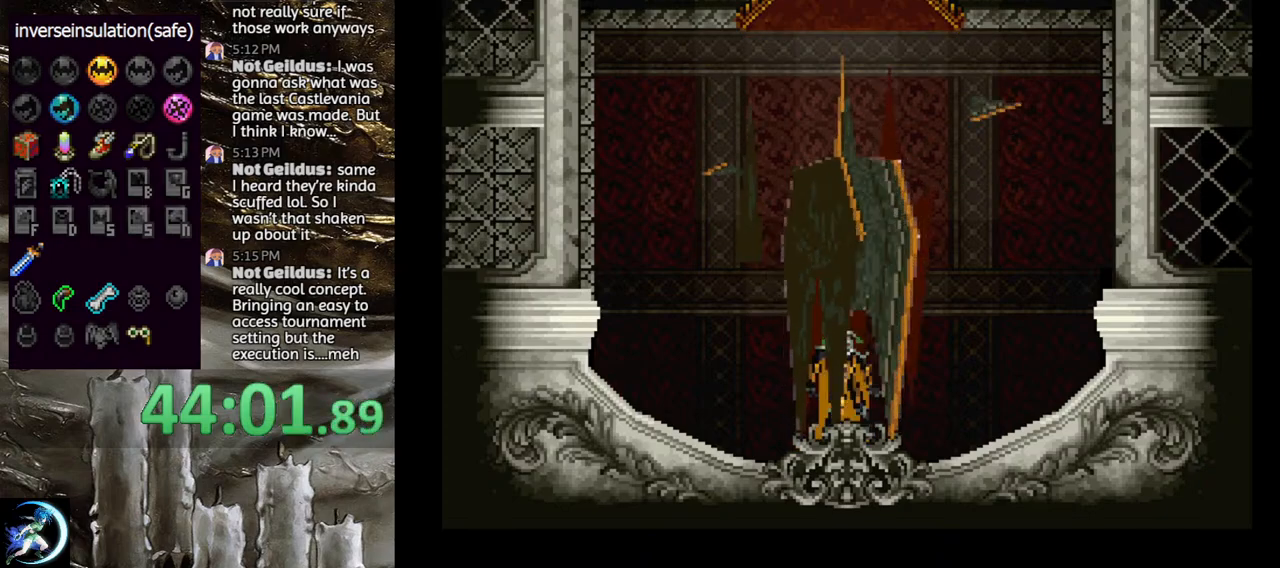
{"buttons": [], "left_stick": "center", "right_stick": "center", "events": [[367, "TRIANGLE", "down"], [467, "TRIANGLE", "up"]]}
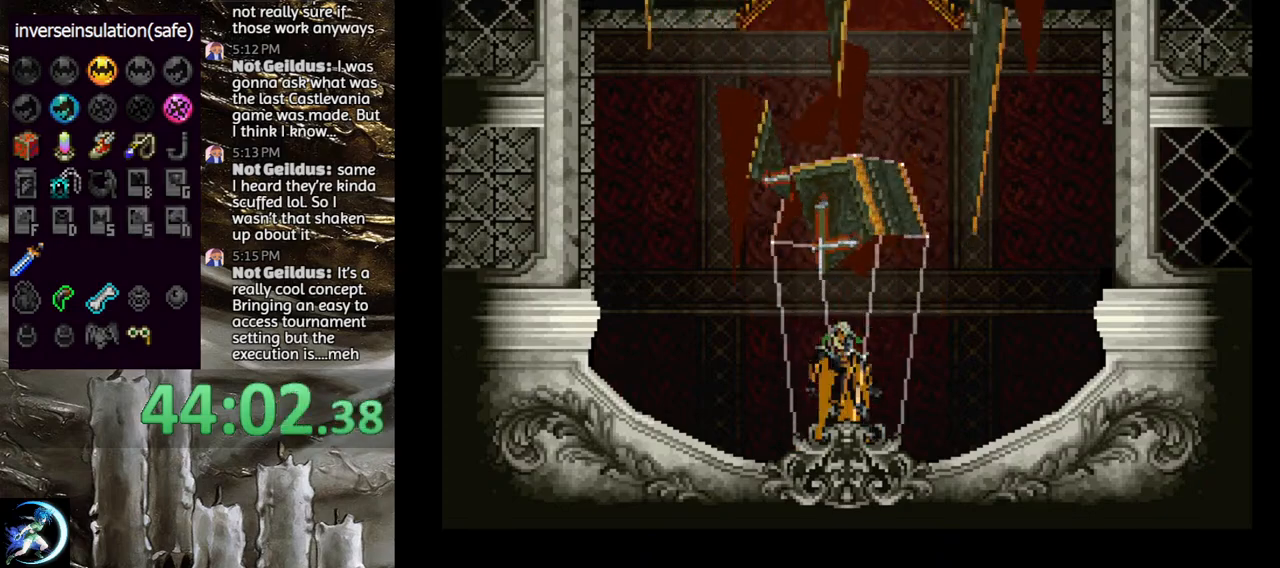
{"buttons": ["TRIANGLE"], "left_stick": "center", "right_stick": "center", "events": [[33, "TRIANGLE", "down"], [117, "TRIANGLE", "up"], [183, "TRIANGLE", "down"], [283, "TRIANGLE", "up"], [350, "TRIANGLE", "down"], [433, "TRIANGLE", "up"], [500, "TRIANGLE", "down"]]}
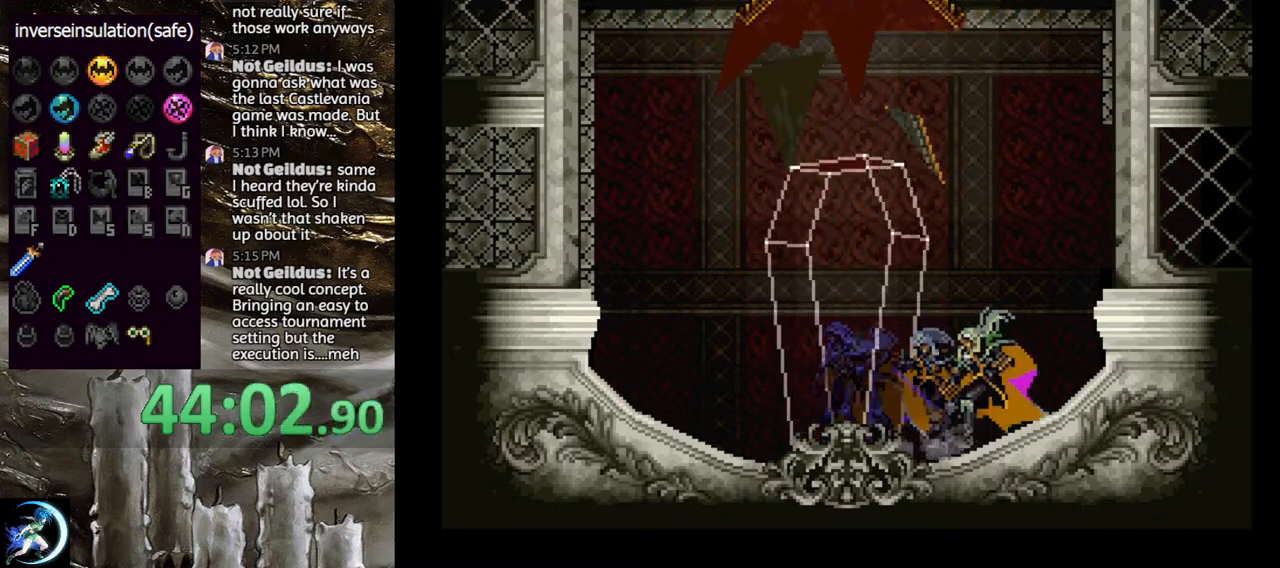
{"buttons": ["DPAD_DOWN", "DPAD_RIGHT"], "left_stick": "center", "right_stick": "center", "events": [[100, "DPAD_RIGHT", "down"], [100, "TRIANGLE", "up"], [183, "CROSS", "down"], [367, "CROSS", "up"], [383, "DPAD_RIGHT", "up"], [467, "DPAD_DOWN", "down"], [467, "DPAD_RIGHT", "down"]]}
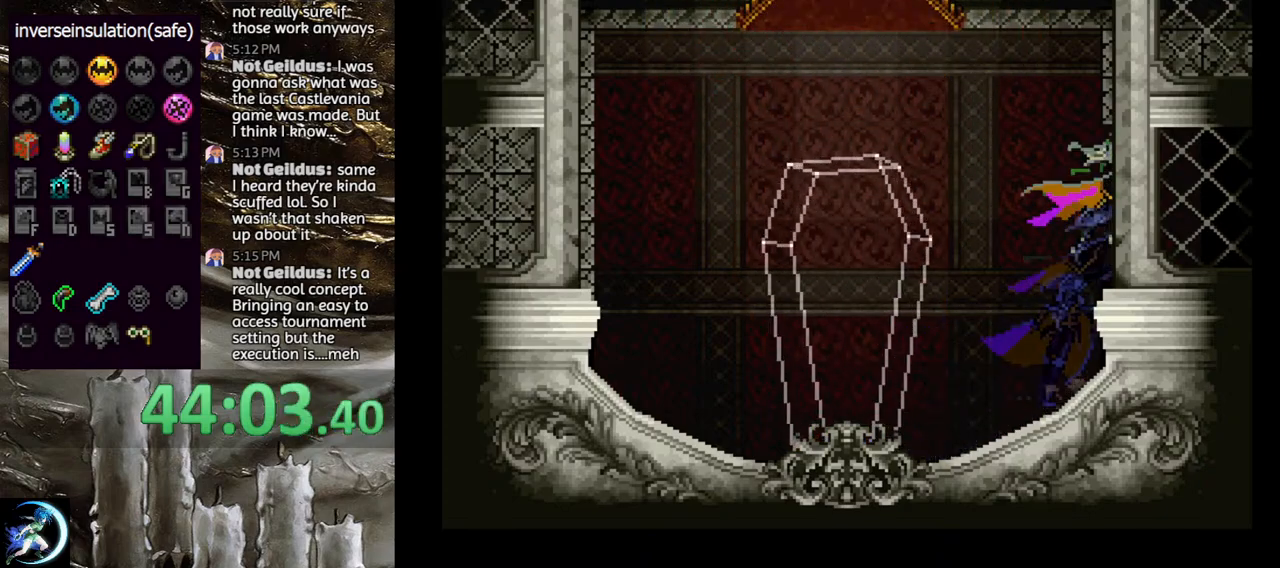
{"buttons": [], "left_stick": "center", "right_stick": "center", "events": [[17, "CROSS", "down"], [33, "DPAD_DOWN", "up"], [50, "DPAD_RIGHT", "up"], [83, "CROSS", "up"], [133, "DPAD_DOWN", "down"], [133, "DPAD_RIGHT", "down"], [167, "CROSS", "down"], [217, "DPAD_DOWN", "up"], [233, "DPAD_RIGHT", "up"], [267, "CROSS", "up"]]}
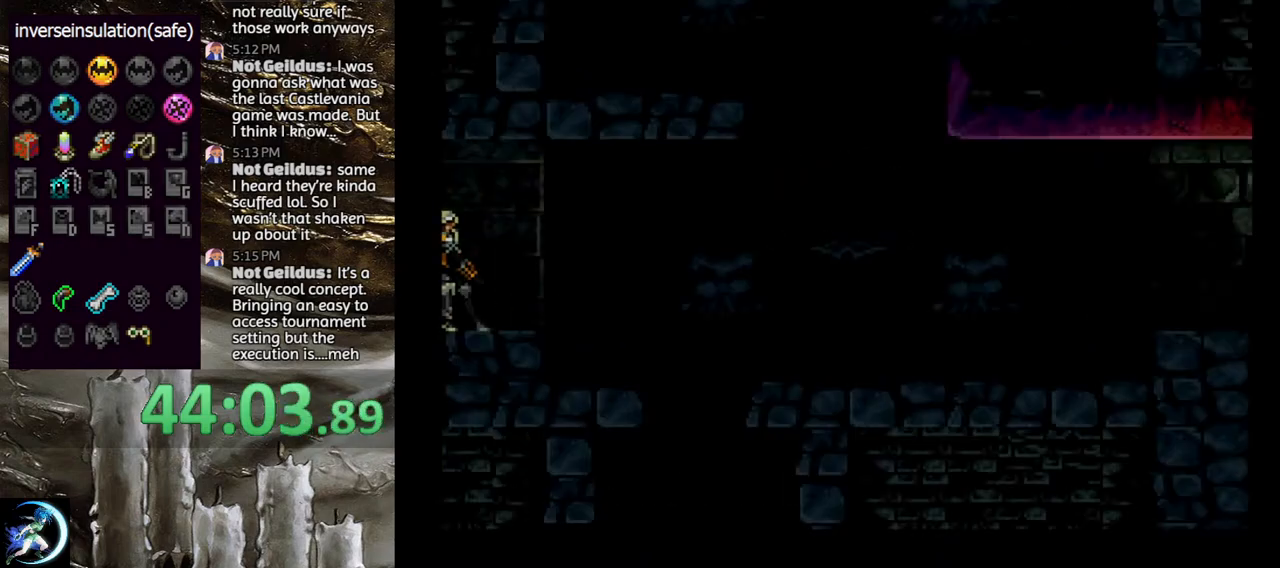
{"buttons": [], "left_stick": "center", "right_stick": "center", "events": []}
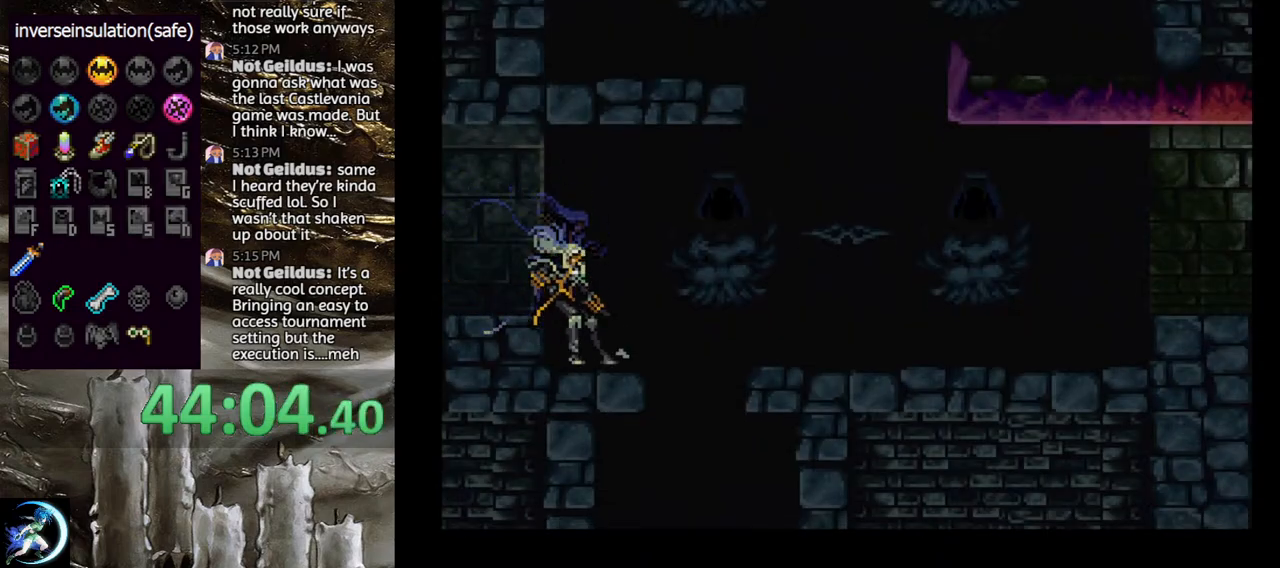
{"buttons": ["DPAD_RIGHT"], "left_stick": "center", "right_stick": "center", "events": [[67, "DPAD_RIGHT", "down"], [117, "CROSS", "down"], [200, "CROSS", "up"]]}
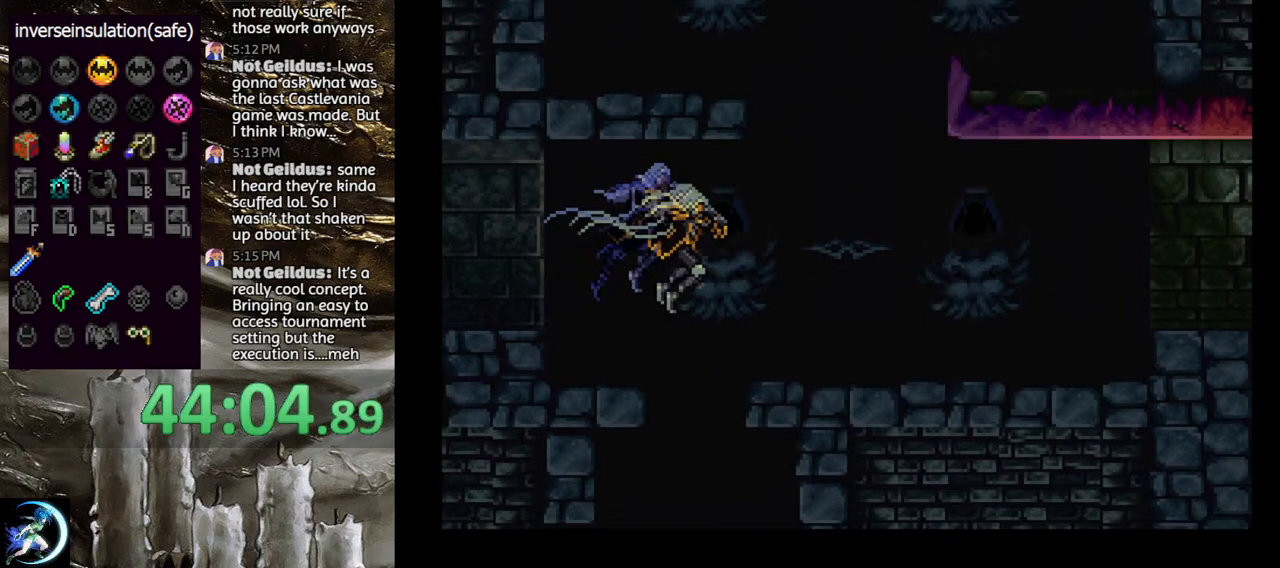
{"buttons": ["CROSS"], "left_stick": "center", "right_stick": "center", "events": [[17, "CROSS", "down"], [83, "CROSS", "up"], [133, "DPAD_RIGHT", "up"], [200, "DPAD_DOWN", "down"], [200, "DPAD_RIGHT", "down"], [250, "CROSS", "down"], [300, "DPAD_DOWN", "up"], [300, "DPAD_RIGHT", "up"], [317, "CROSS", "up"], [483, "CROSS", "down"]]}
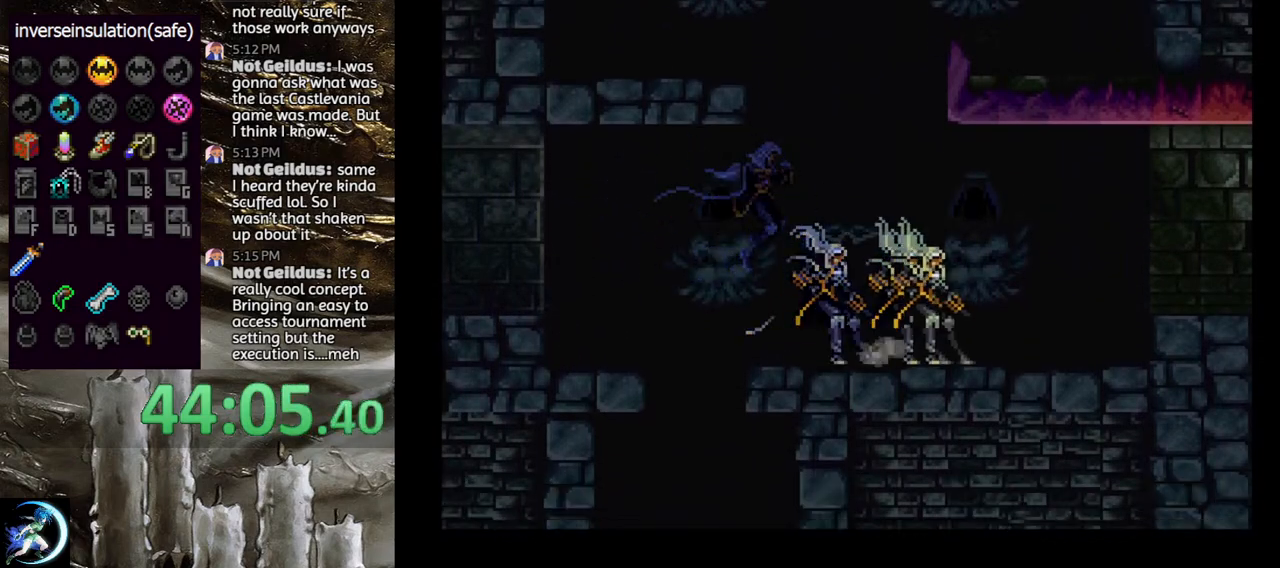
{"buttons": ["CROSS"], "left_stick": "center", "right_stick": "center", "events": [[33, "DPAD_LEFT", "down"], [417, "CROSS", "up"], [417, "DPAD_LEFT", "up"], [467, "CROSS", "down"]]}
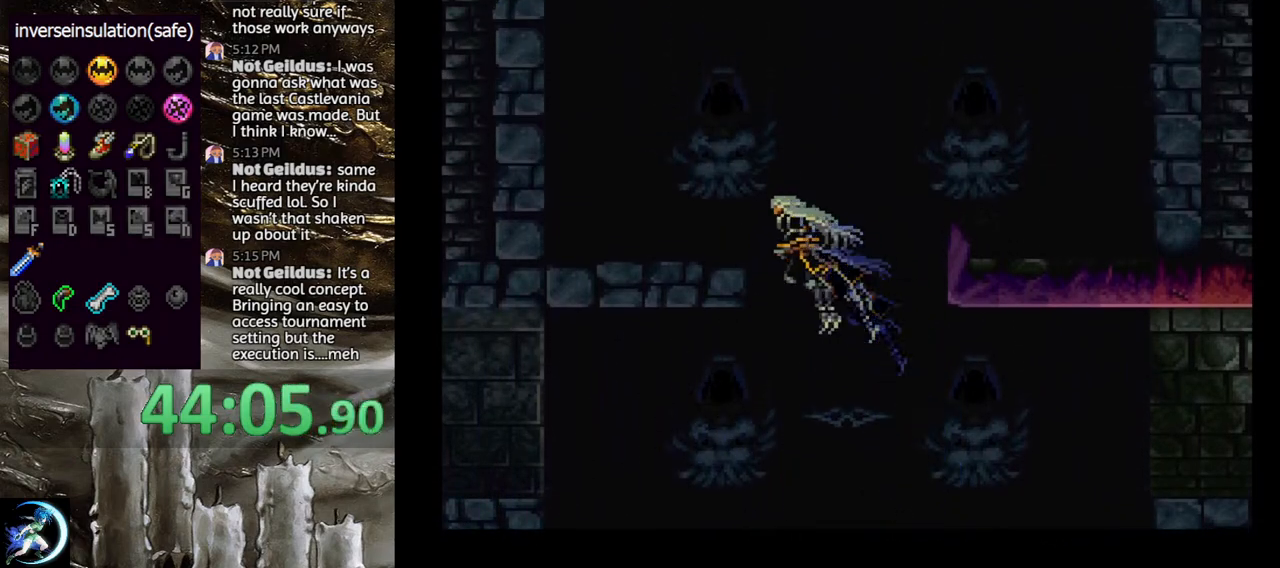
{"buttons": [], "left_stick": "center", "right_stick": "center", "events": [[150, "CROSS", "up"], [150, "DPAD_LEFT", "down"], [167, "DPAD_DOWN", "down"], [233, "CROSS", "down"], [317, "DPAD_DOWN", "up"], [333, "CROSS", "up"], [333, "DPAD_LEFT", "up"]]}
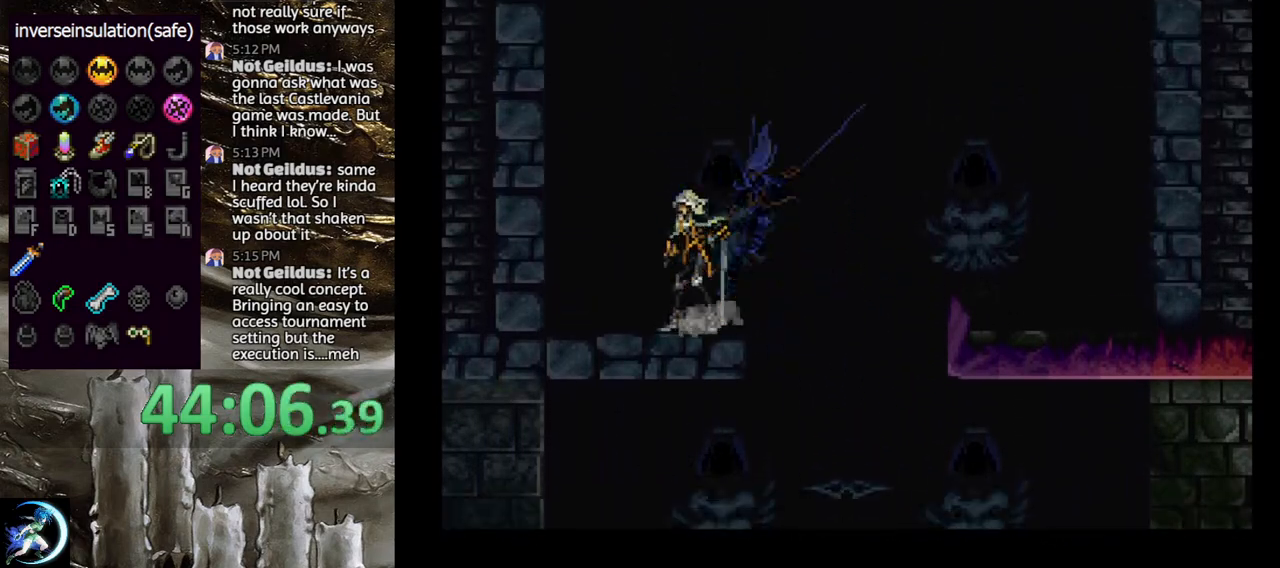
{"buttons": [], "left_stick": "center", "right_stick": "center", "events": [[33, "CROSS", "down"], [217, "CROSS", "up"]]}
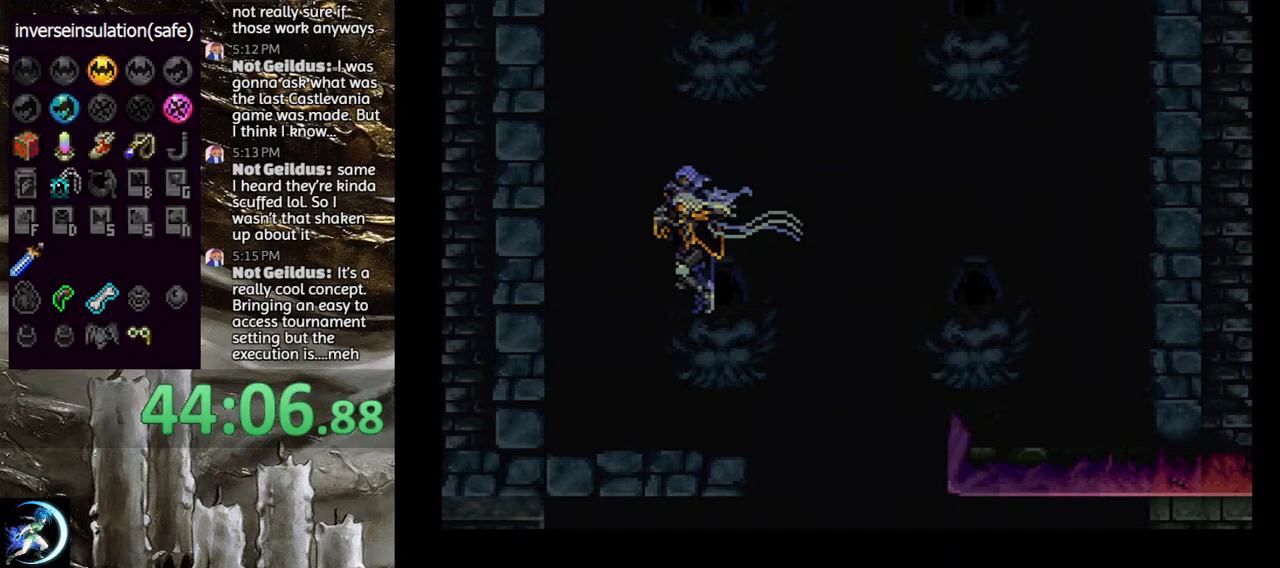
{"buttons": [], "left_stick": "center", "right_stick": "center", "events": [[250, "DPAD_DOWN", "down"], [333, "DPAD_DOWN", "up"], [417, "DPAD_LEFT", "down"], [417, "DPAD_UP", "down"], [483, "DPAD_LEFT", "up"], [500, "DPAD_UP", "up"]]}
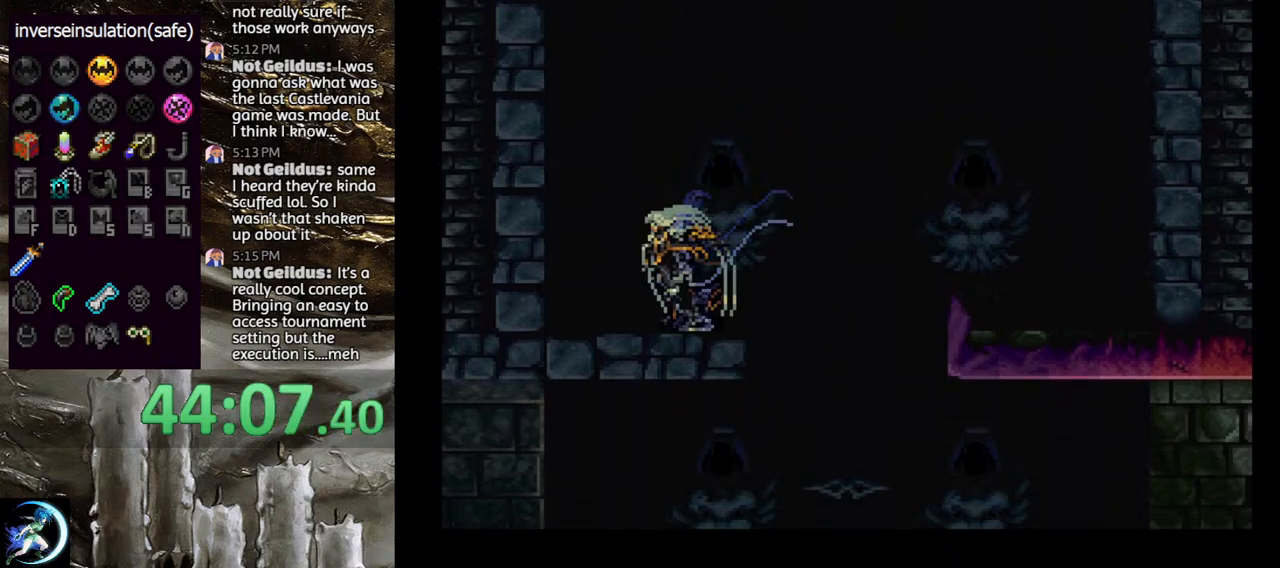
{"buttons": [], "left_stick": "center", "right_stick": "center", "events": [[100, "DPAD_DOWN", "down"], [100, "DPAD_LEFT", "down"], [167, "CROSS", "down"], [183, "DPAD_DOWN", "up"], [200, "DPAD_LEFT", "up"], [267, "CROSS", "up"]]}
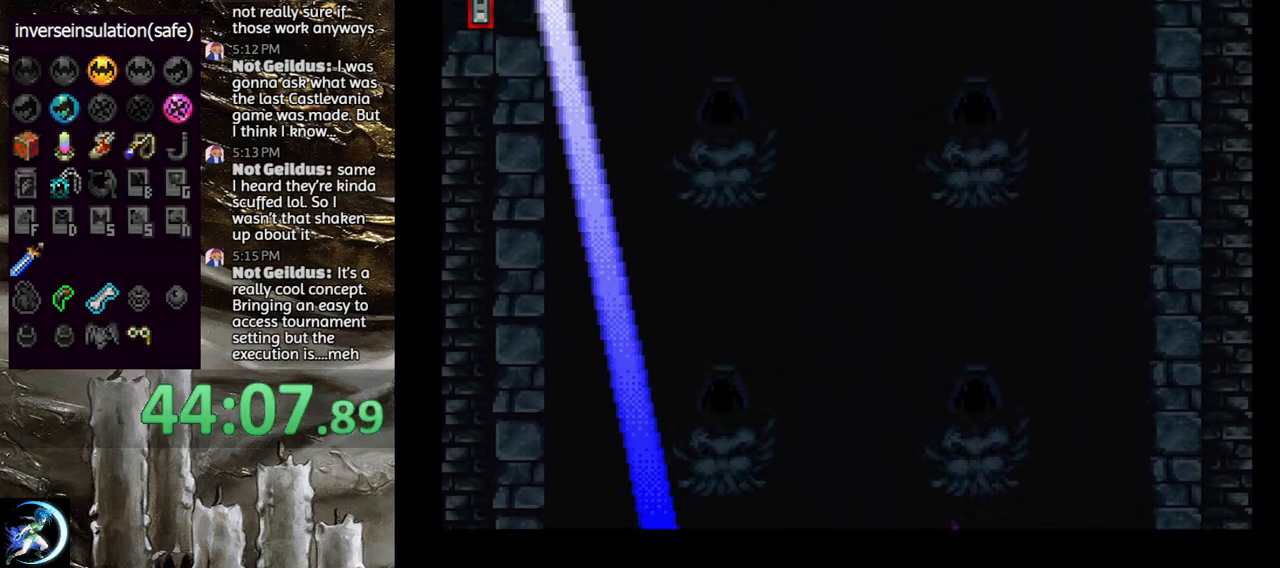
{"buttons": ["DPAD_LEFT"], "left_stick": "center", "right_stick": "center", "events": [[183, "DPAD_LEFT", "down"]]}
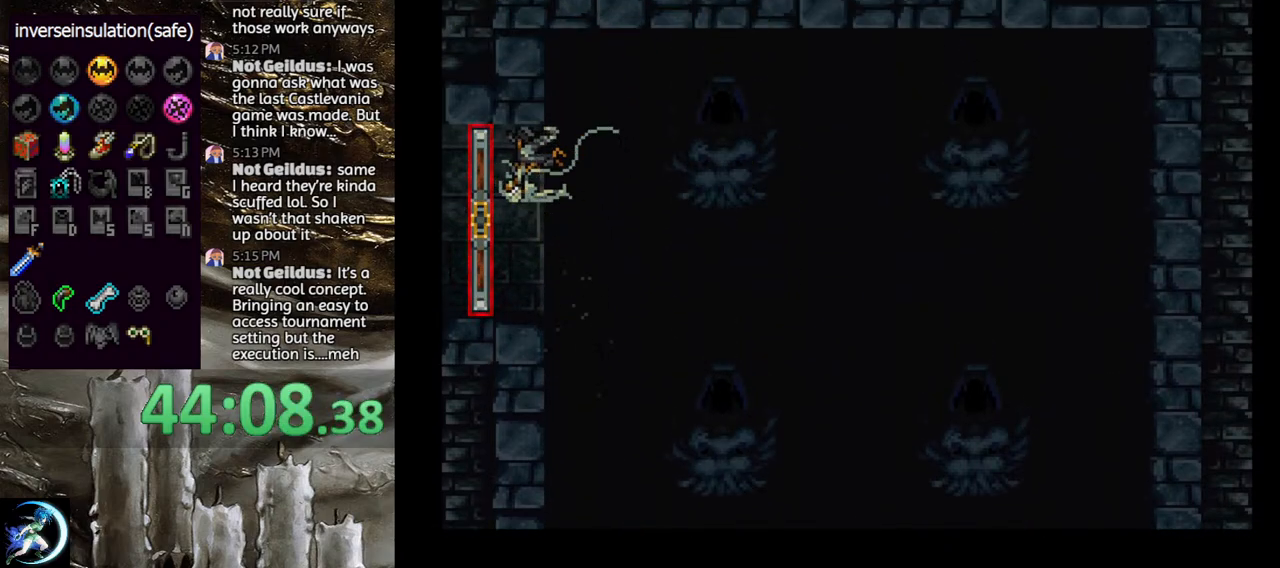
{"buttons": ["DPAD_LEFT"], "left_stick": "center", "right_stick": "center", "events": []}
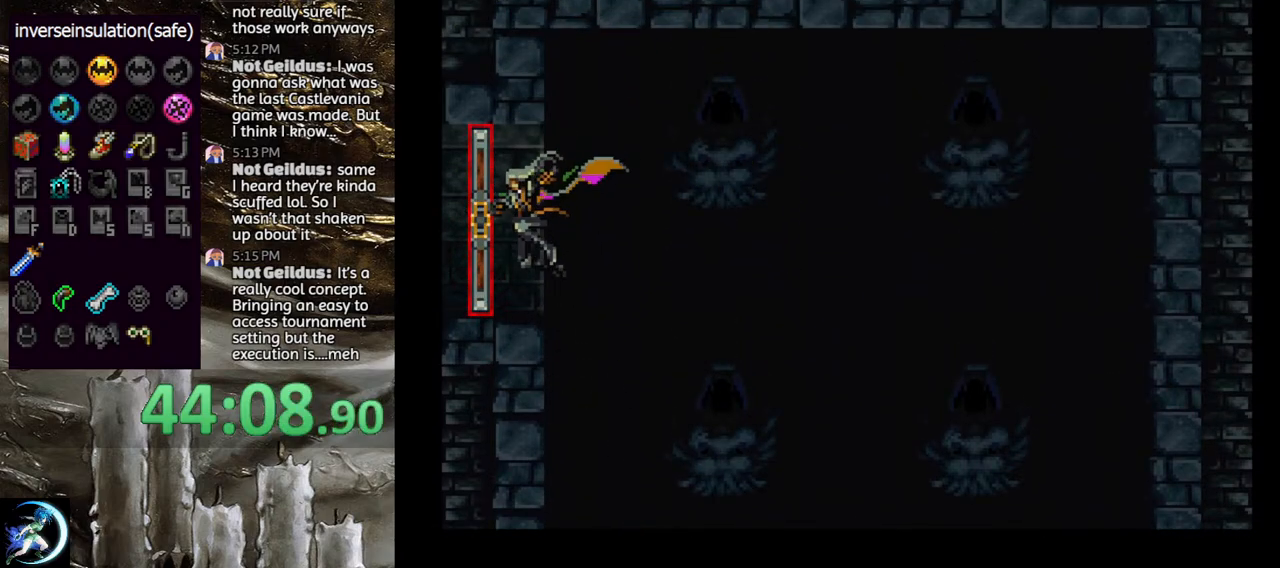
{"buttons": [], "left_stick": "center", "right_stick": "center", "events": [[383, "DPAD_LEFT", "up"]]}
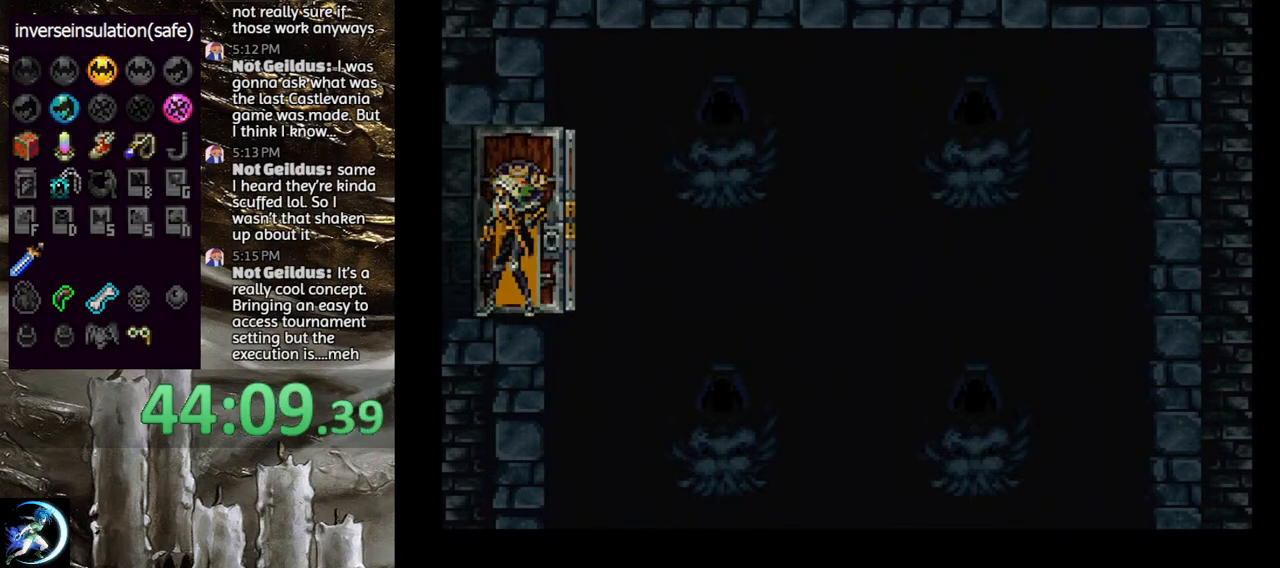
{"buttons": [], "left_stick": "center", "right_stick": "center", "events": []}
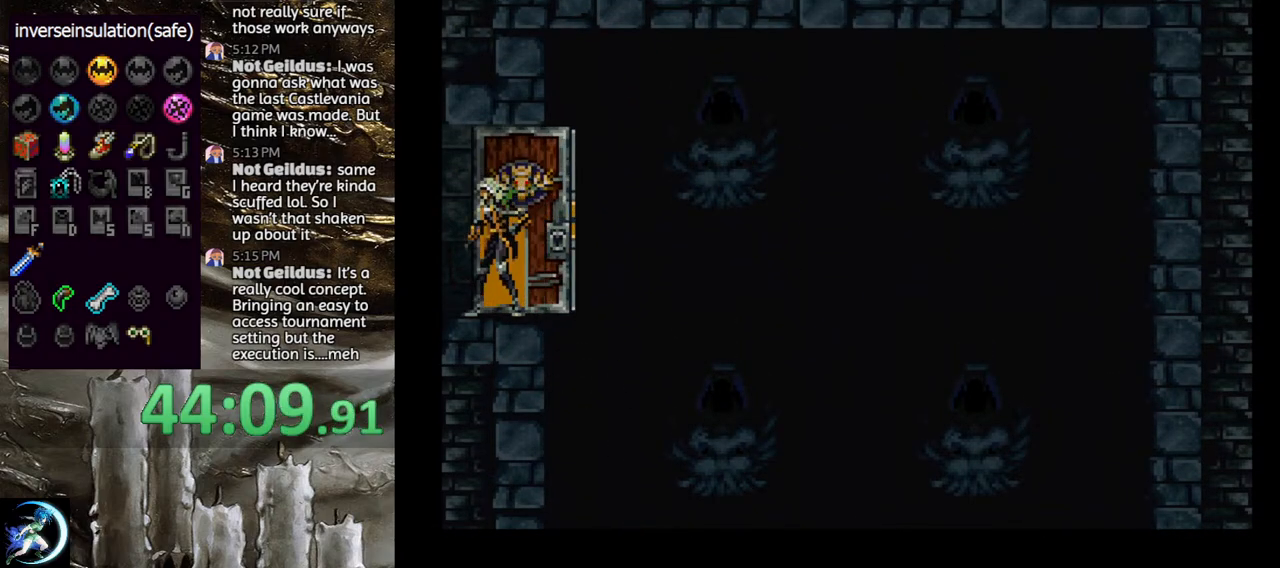
{"buttons": ["DPAD_LEFT"], "left_stick": "center", "right_stick": "center", "events": [[300, "DPAD_LEFT", "down"]]}
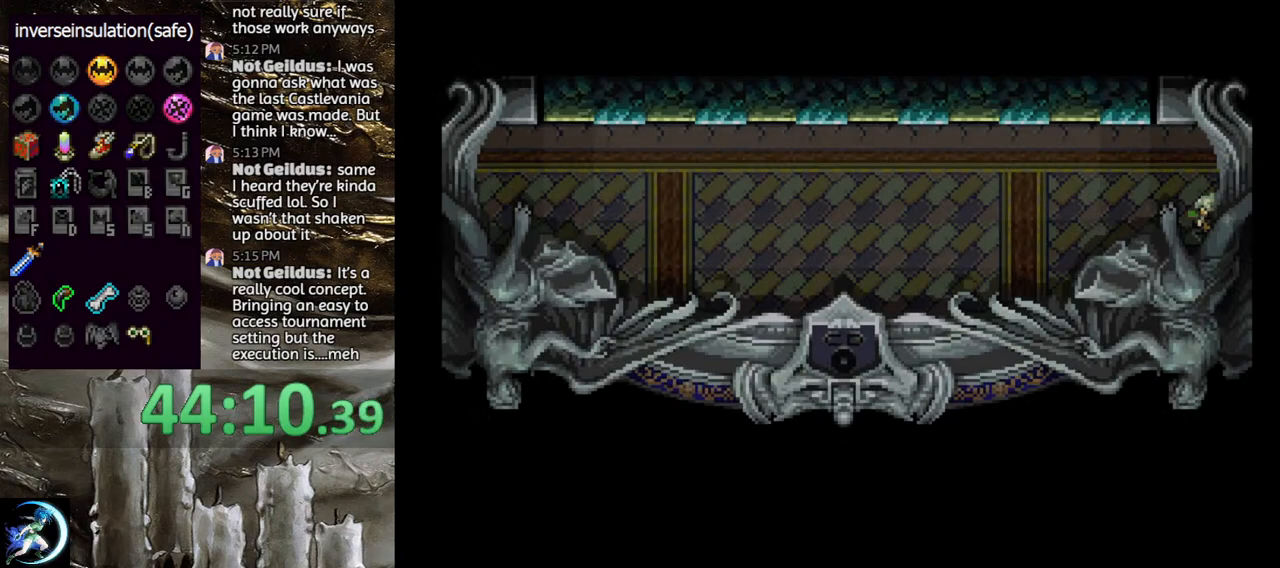
{"buttons": [], "left_stick": "center", "right_stick": "center", "events": [[183, "DPAD_LEFT", "up"], [267, "DPAD_RIGHT", "down"], [350, "TRIANGLE", "down"], [367, "DPAD_RIGHT", "up"], [500, "TRIANGLE", "up"]]}
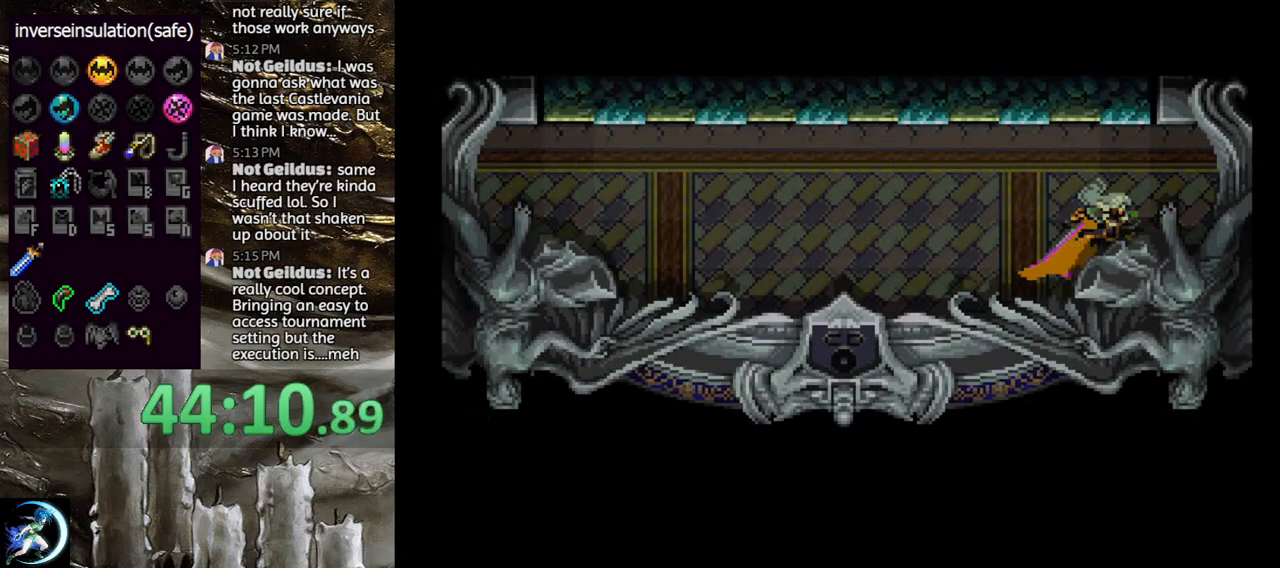
{"buttons": [], "left_stick": "center", "right_stick": "center", "events": [[83, "TRIANGLE", "down"], [267, "TRIANGLE", "up"], [350, "TRIANGLE", "down"], [500, "TRIANGLE", "up"]]}
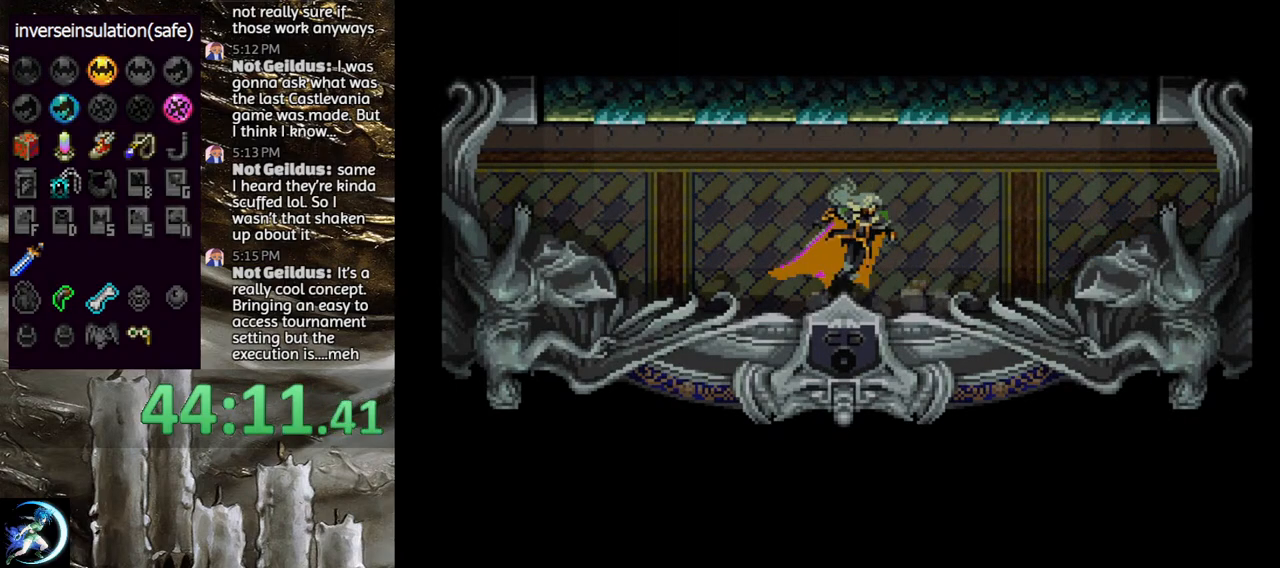
{"buttons": [], "left_stick": "center", "right_stick": "center", "events": [[83, "TRIANGLE", "down"], [233, "TRIANGLE", "up"], [300, "TRIANGLE", "down"], [467, "TRIANGLE", "up"]]}
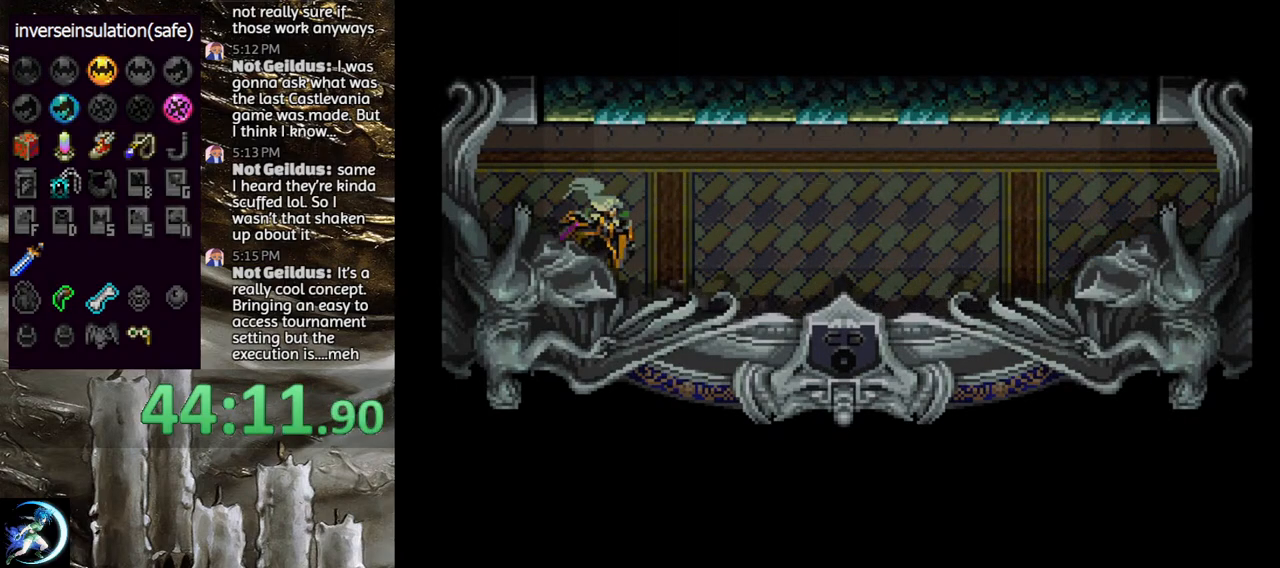
{"buttons": [], "left_stick": "center", "right_stick": "center", "events": [[50, "TRIANGLE", "down"], [200, "TRIANGLE", "up"], [250, "TRIANGLE", "down"], [450, "TRIANGLE", "up"]]}
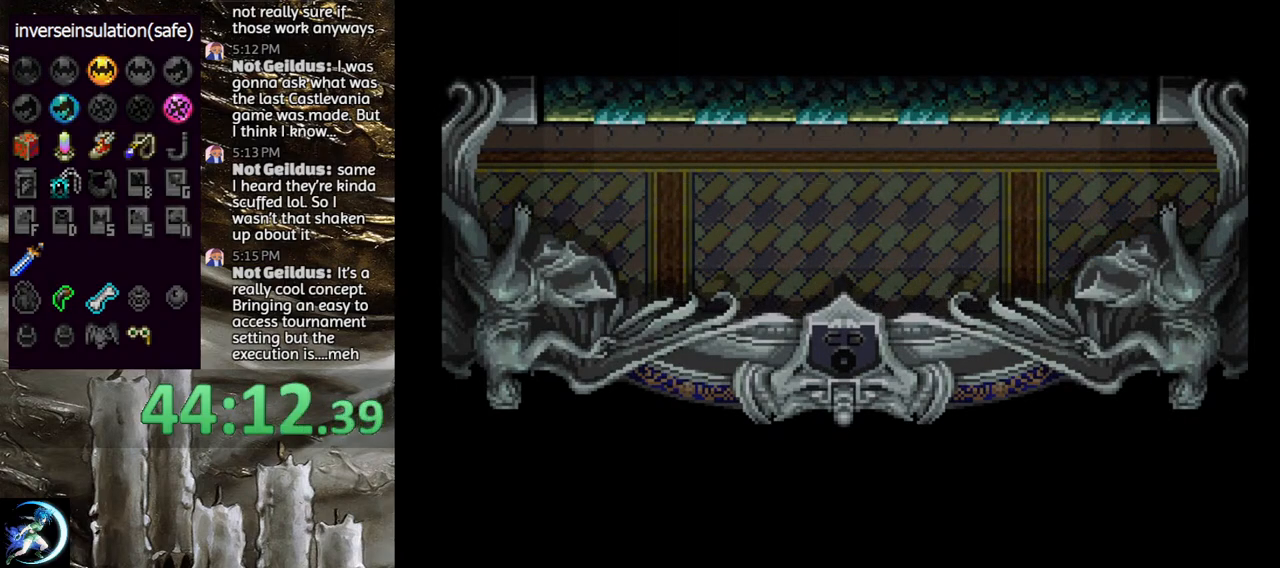
{"buttons": [], "left_stick": "center", "right_stick": "center", "events": []}
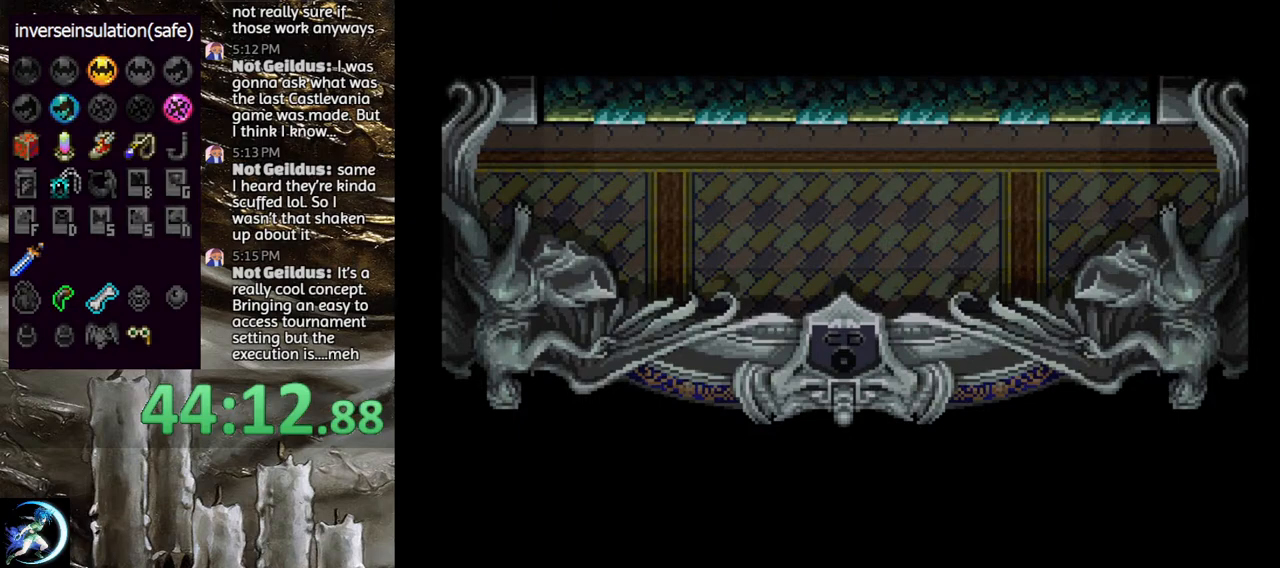
{"buttons": [], "left_stick": "center", "right_stick": "center", "events": []}
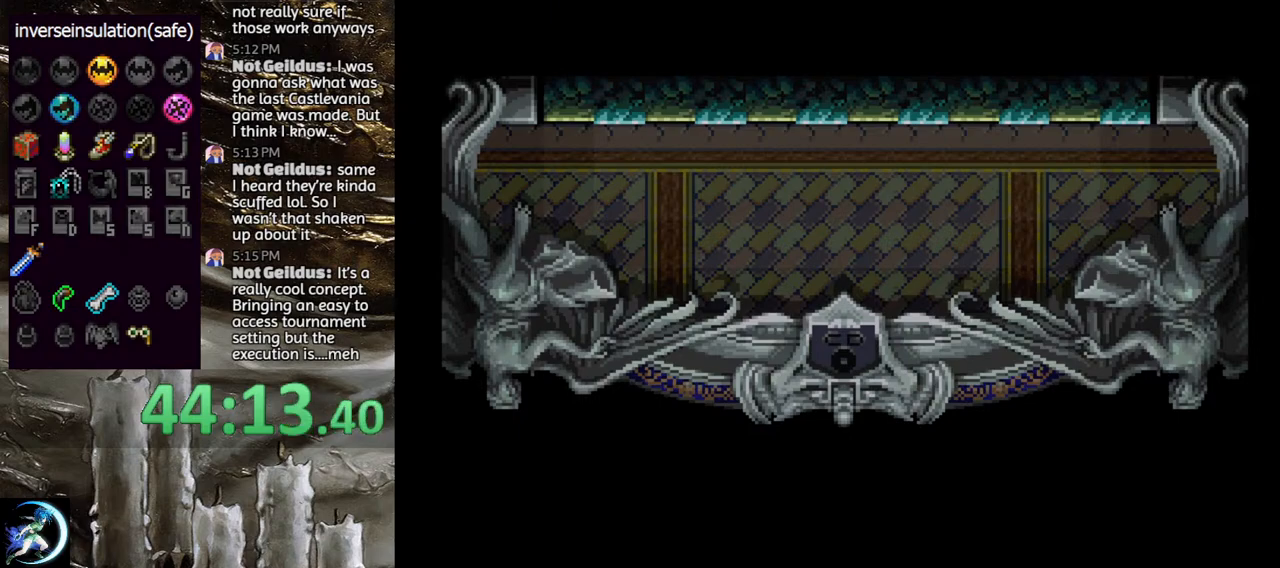
{"buttons": [], "left_stick": "center", "right_stick": "center", "events": []}